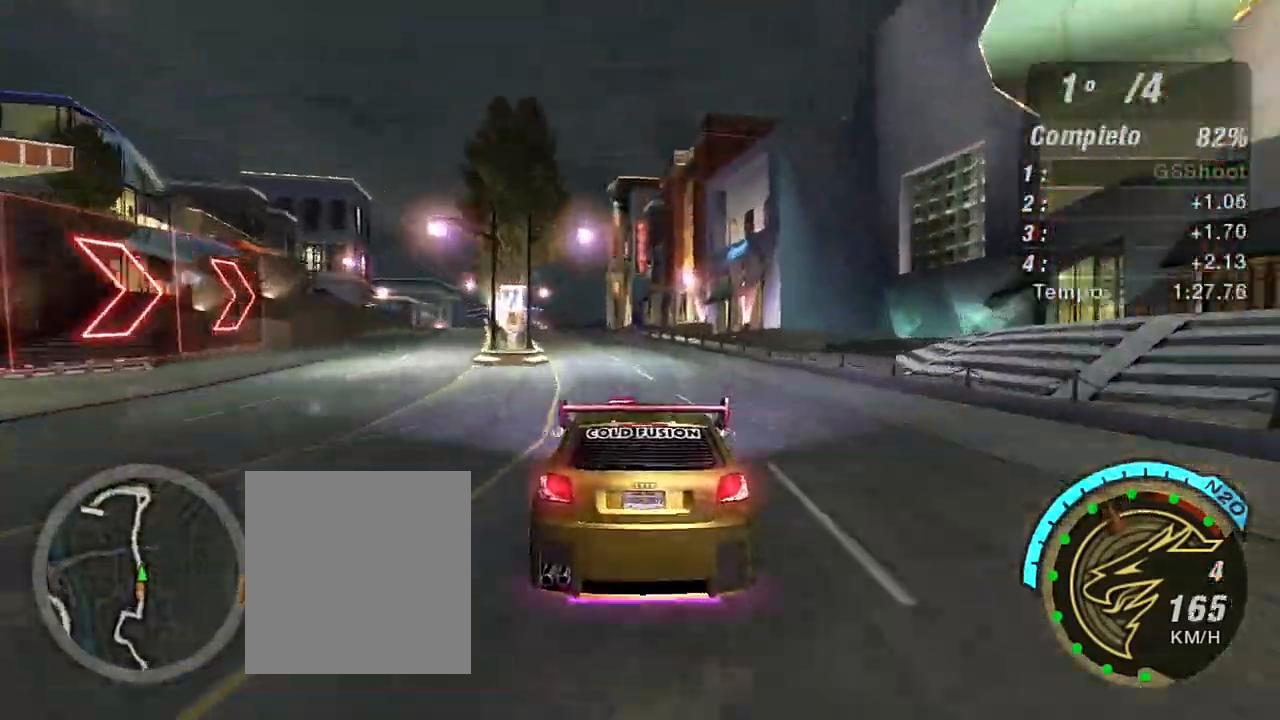
Gameplay with a controller (Xbox layout); each line is a JSON object with the inputs held at the frame after it. "events" lists button and stick changes between this image and that frame as [ms after this image, input, new state], when the widget could be followed in between. Not read: L3.
{"buttons": ["R2"], "left_stick": "left", "right_stick": "center", "events": [[67, "left_stick", "left"], [267, "left_stick", "center"], [434, "left_stick", "left"]]}
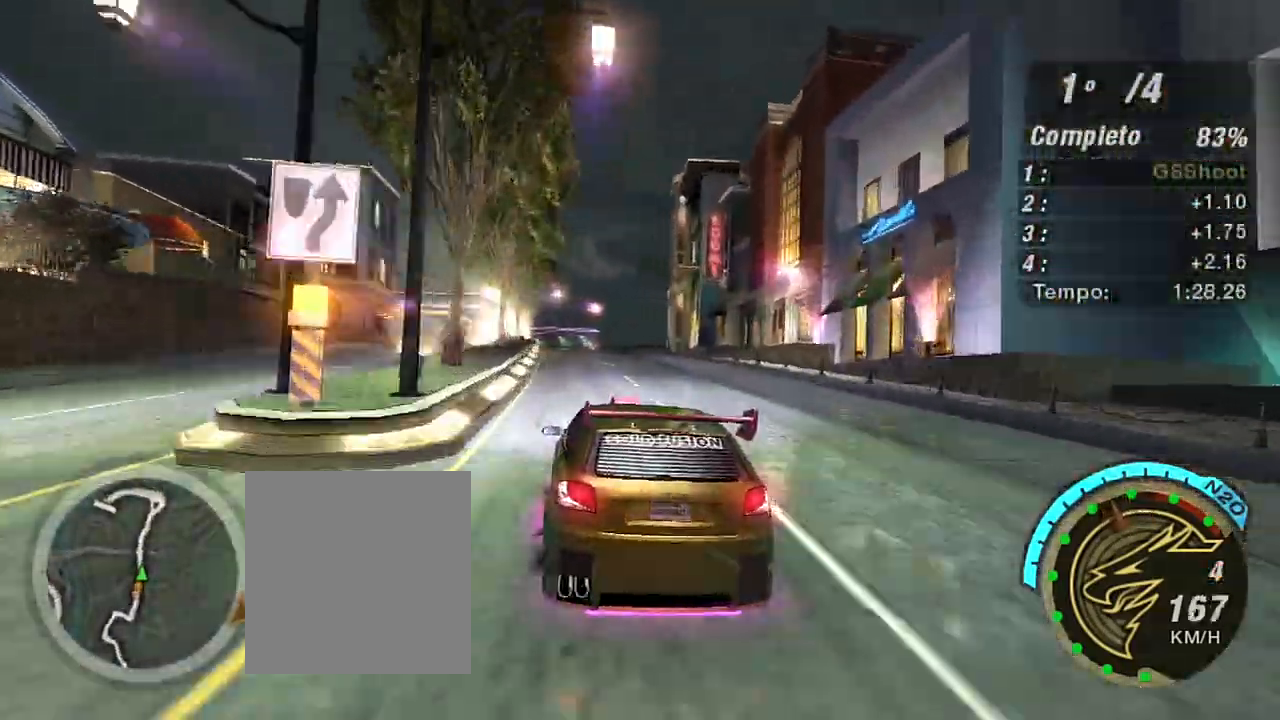
{"buttons": ["R2"], "left_stick": "center", "right_stick": "center", "events": [[134, "left_stick", "center"]]}
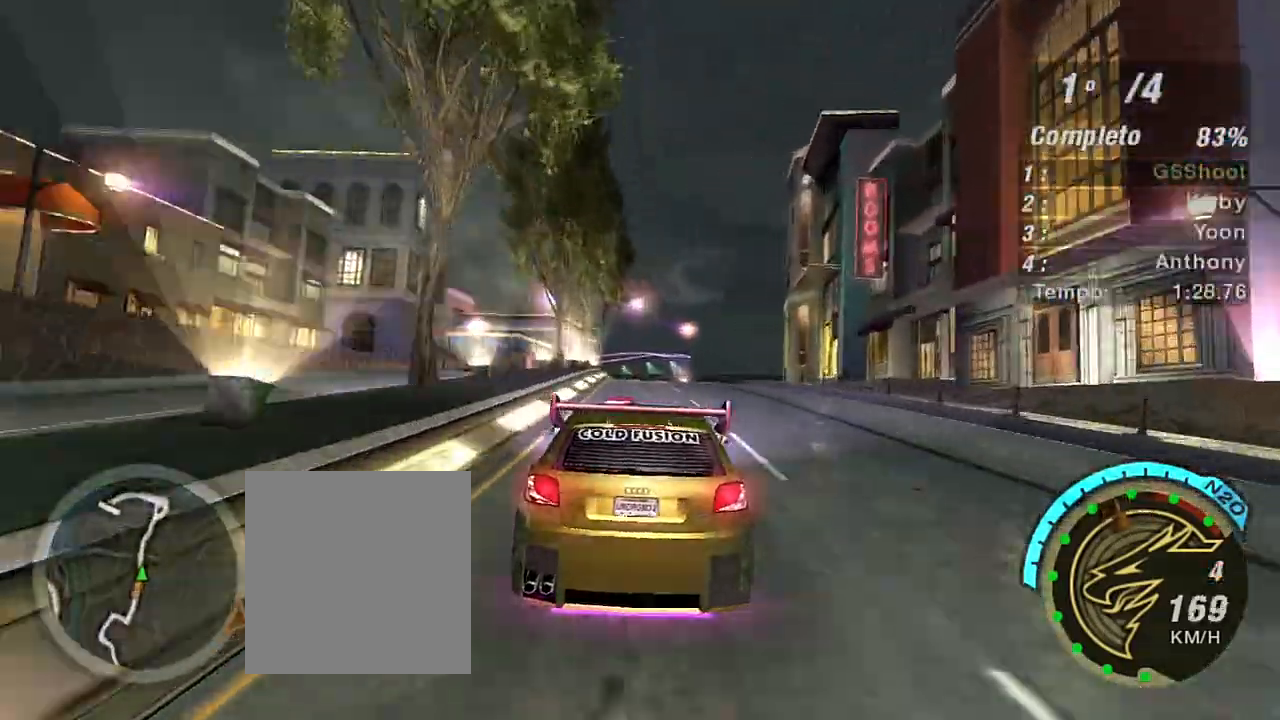
{"buttons": ["R2"], "left_stick": "center", "right_stick": "center", "events": [[33, "left_stick", "right"], [200, "left_stick", "center"]]}
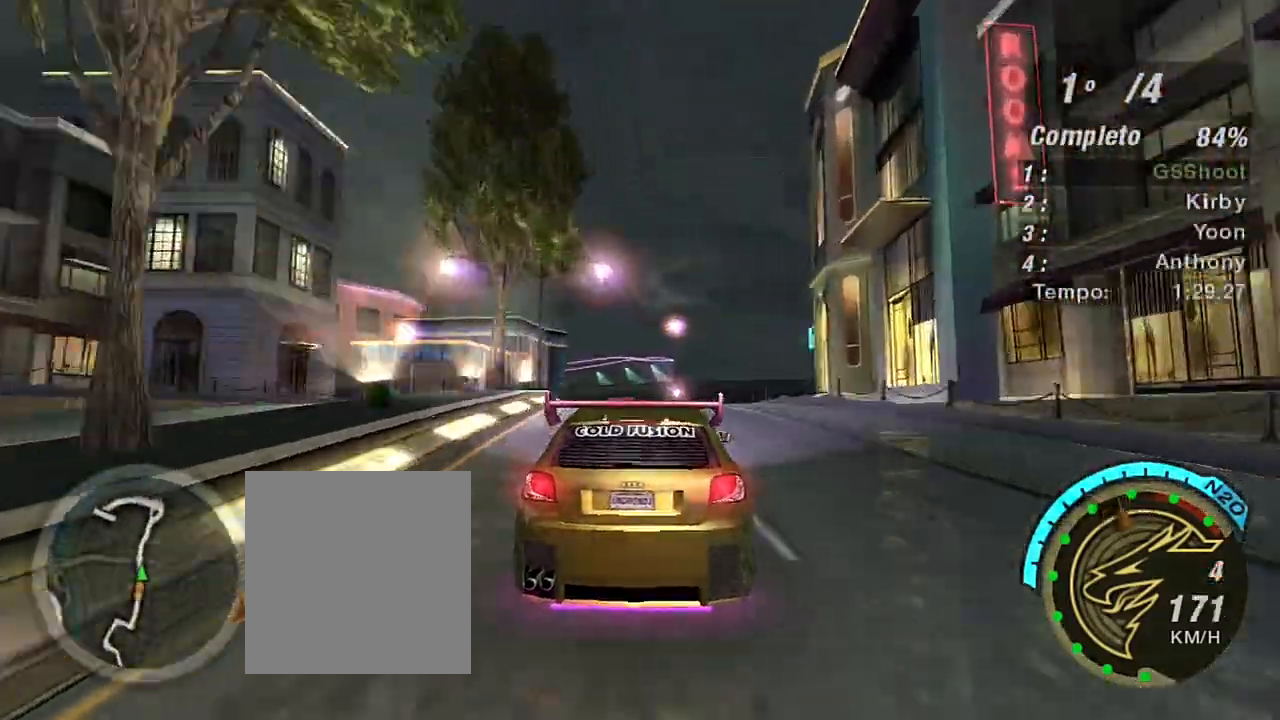
{"buttons": ["R2"], "left_stick": "center", "right_stick": "center", "events": [[34, "left_stick", "up-right"], [201, "left_stick", "center"]]}
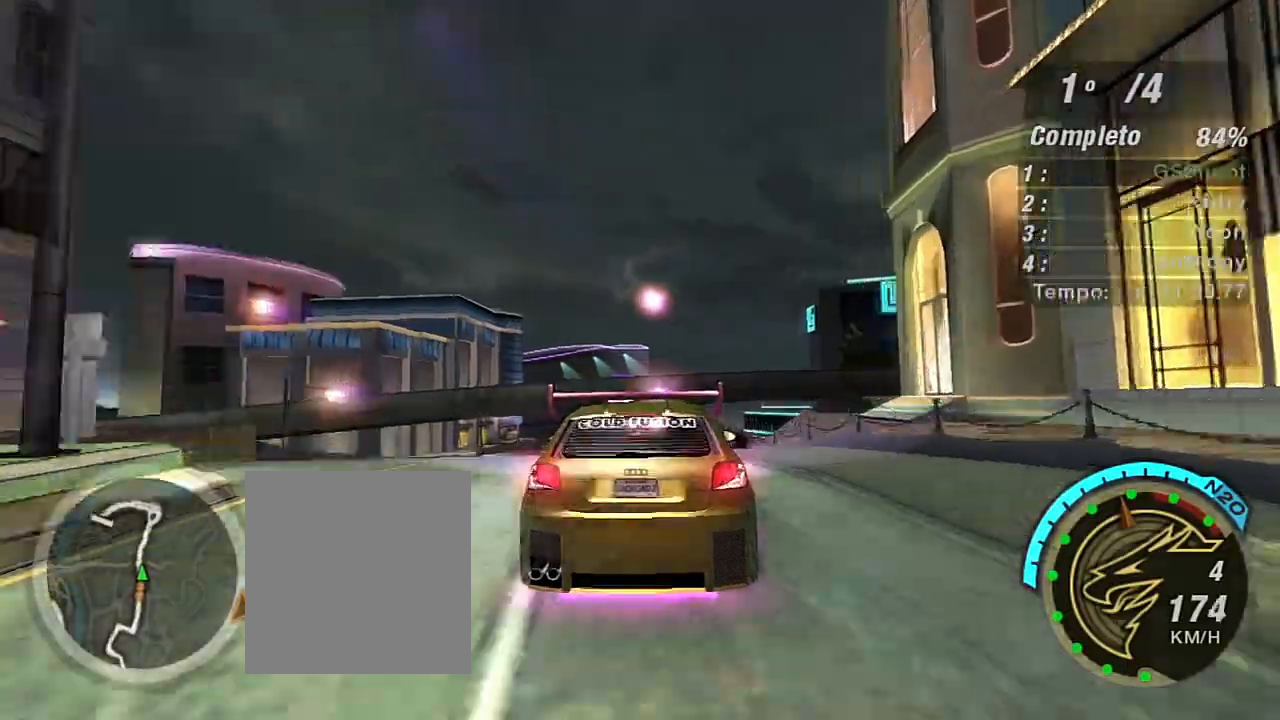
{"buttons": [], "left_stick": "center", "right_stick": "center", "events": [[100, "R2", "up"]]}
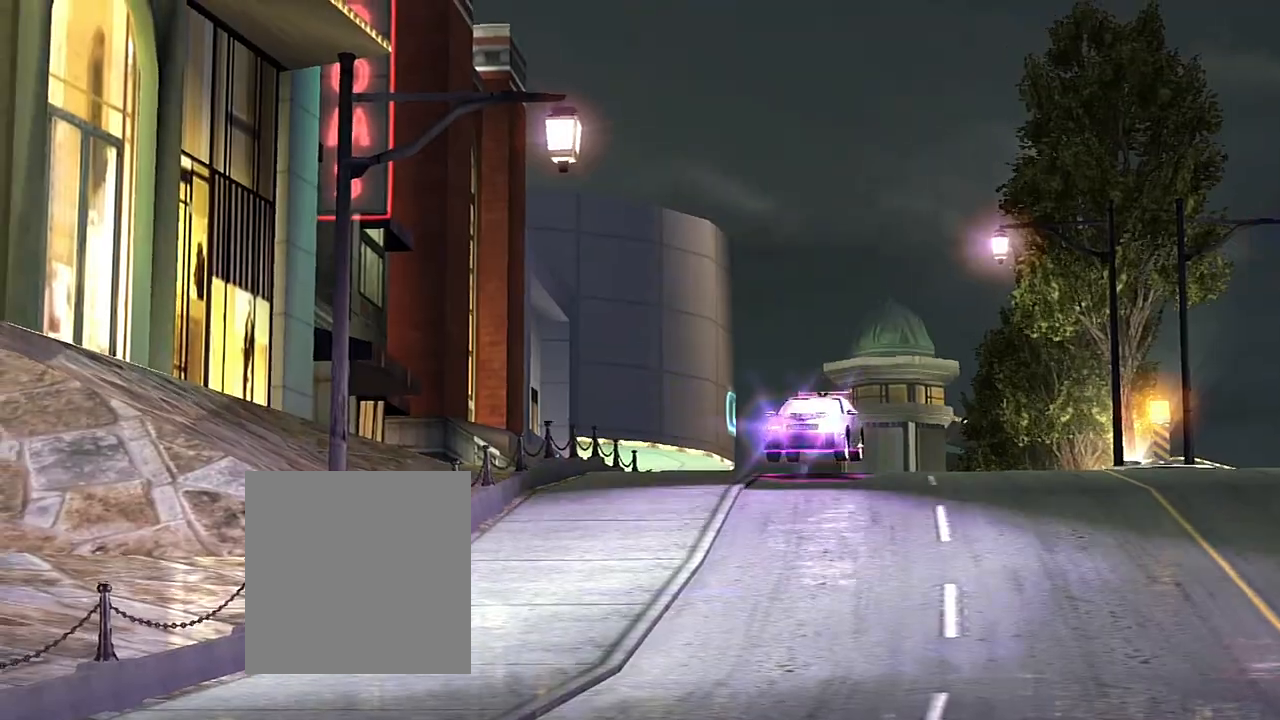
{"buttons": [], "left_stick": "center", "right_stick": "center", "events": []}
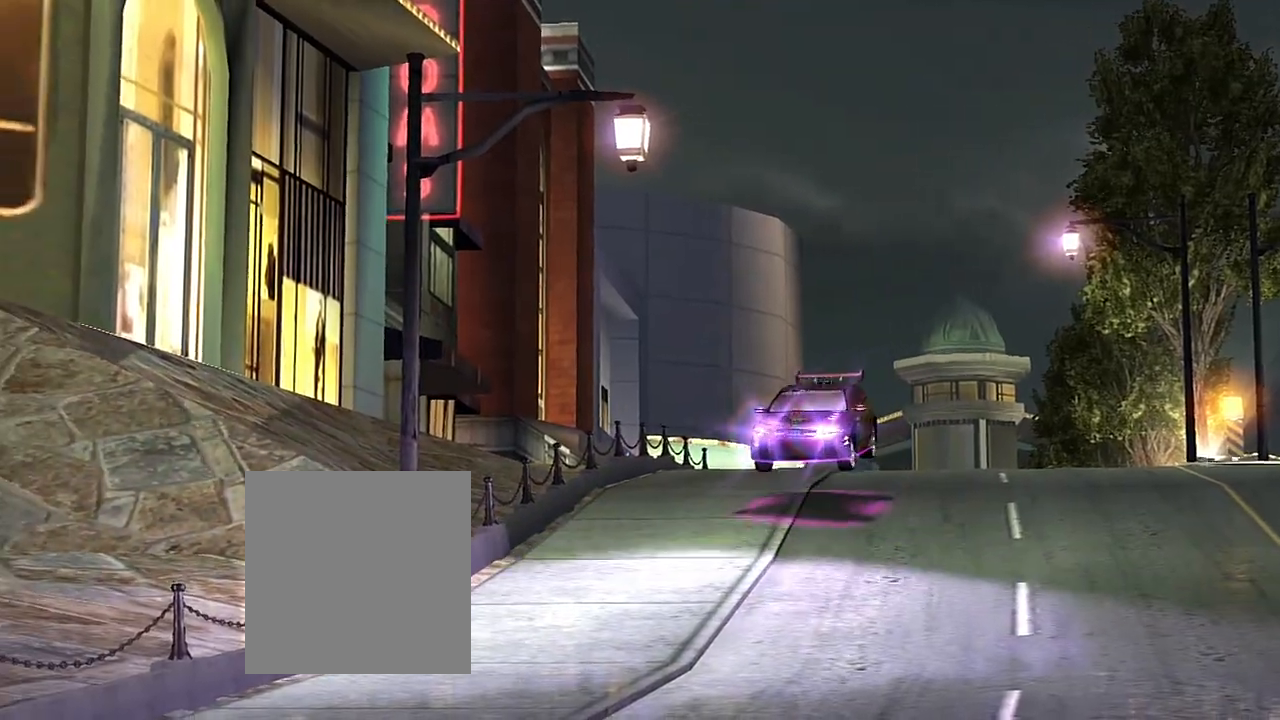
{"buttons": ["R2"], "left_stick": "center", "right_stick": "center", "events": [[167, "R2", "down"]]}
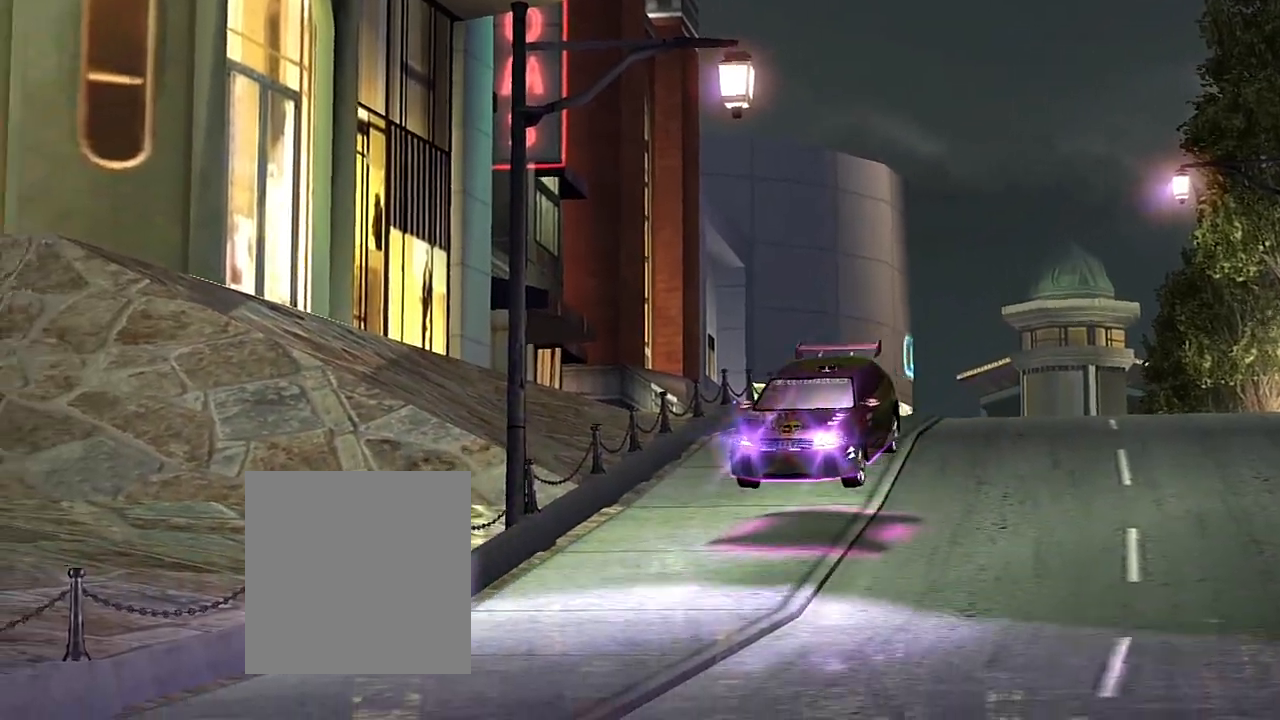
{"buttons": ["R2"], "left_stick": "center", "right_stick": "center", "events": []}
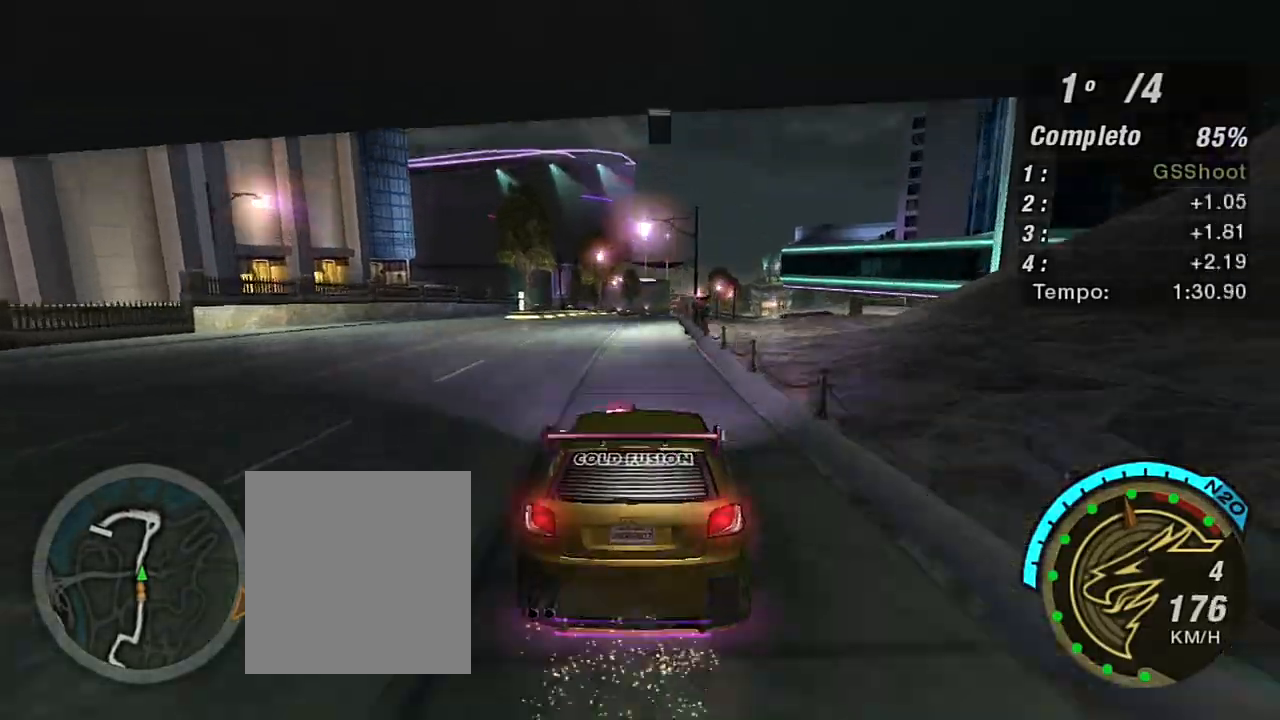
{"buttons": ["R2"], "left_stick": "left", "right_stick": "center", "events": [[300, "left_stick", "right"], [400, "left_stick", "center"], [467, "left_stick", "left"]]}
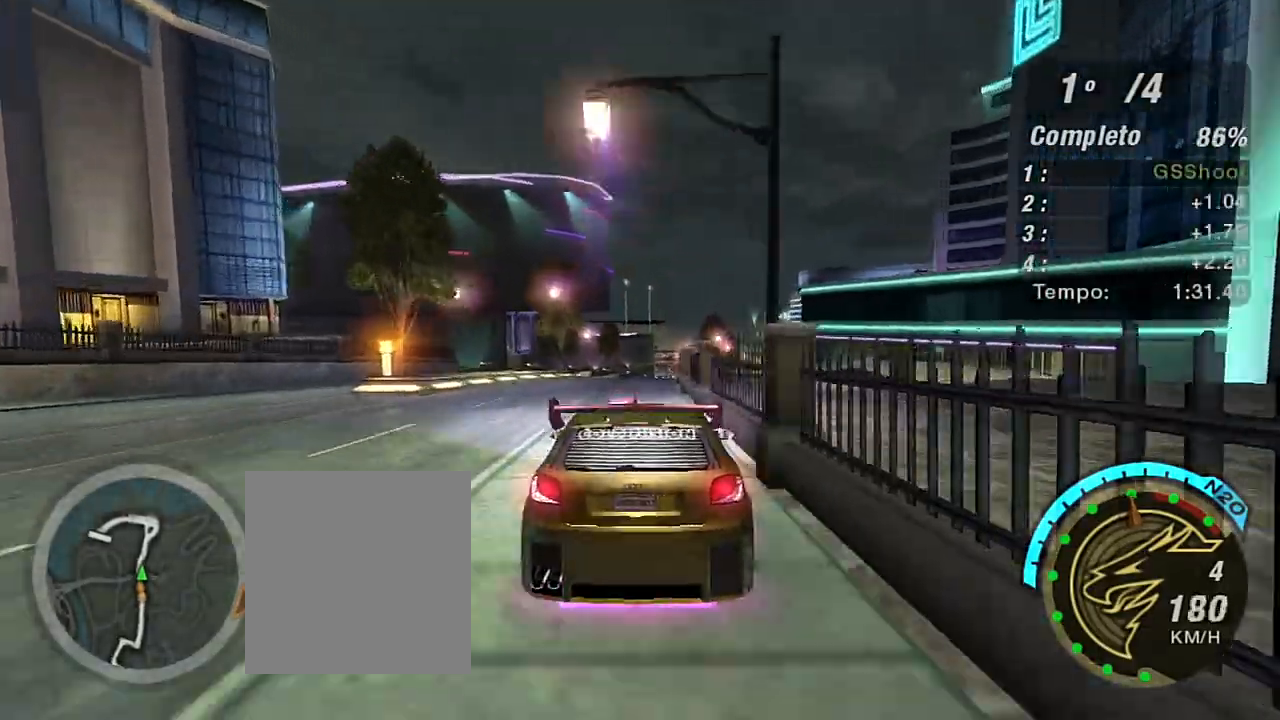
{"buttons": ["R2"], "left_stick": "left", "right_stick": "center", "events": [[134, "left_stick", "right"], [401, "left_stick", "center"], [467, "left_stick", "left"]]}
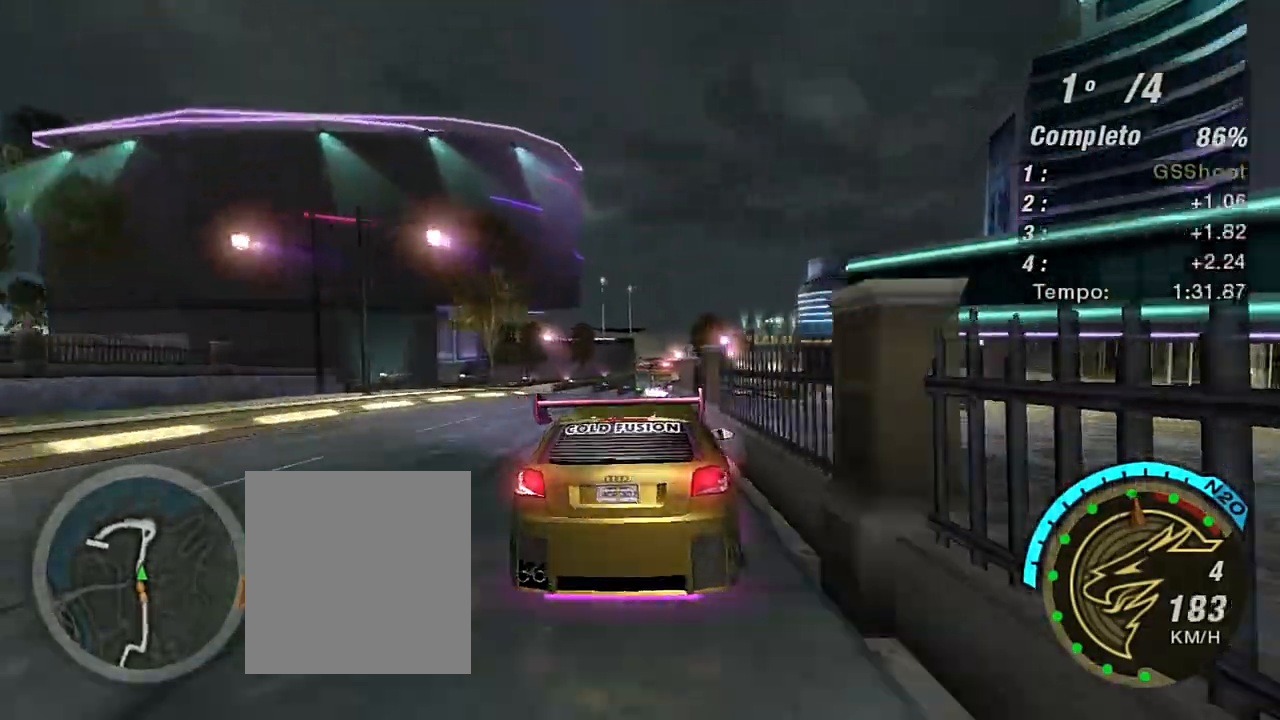
{"buttons": ["R2"], "left_stick": "right", "right_stick": "center", "events": [[67, "left_stick", "center"], [401, "left_stick", "right"]]}
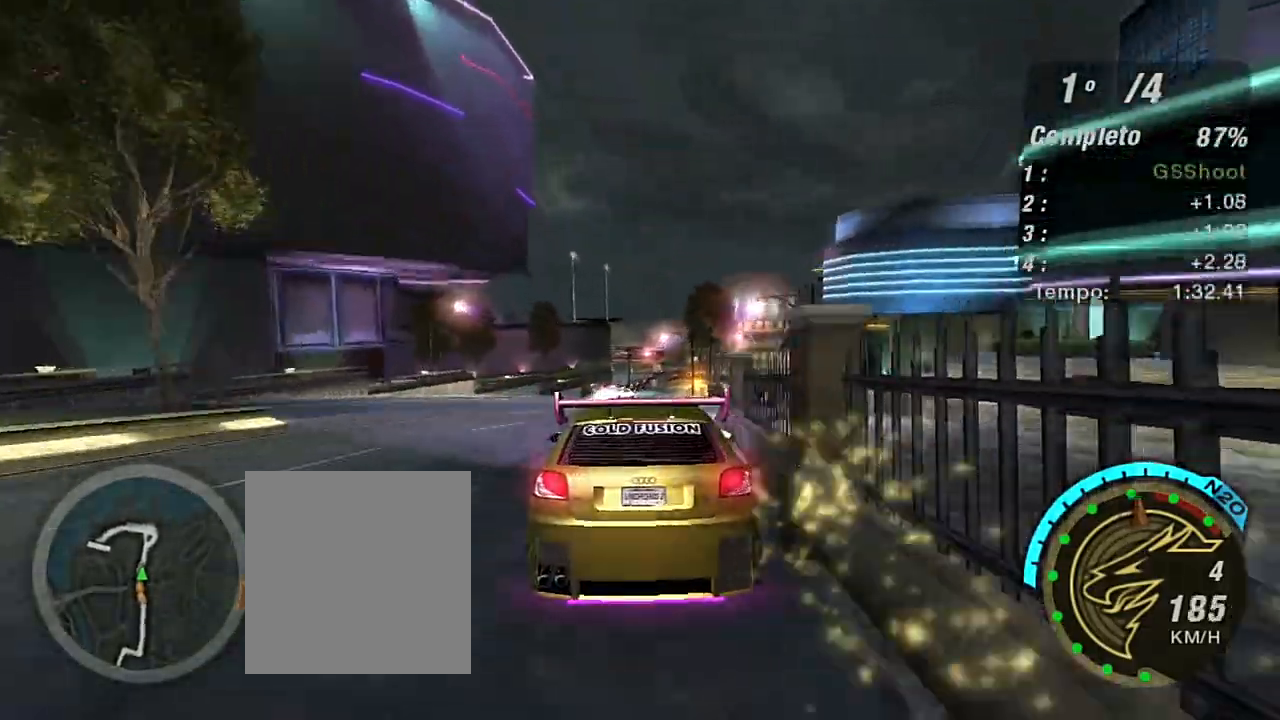
{"buttons": ["R2"], "left_stick": "right", "right_stick": "center", "events": [[100, "left_stick", "left"], [200, "left_stick", "down-left"], [334, "left_stick", "center"], [434, "left_stick", "right"]]}
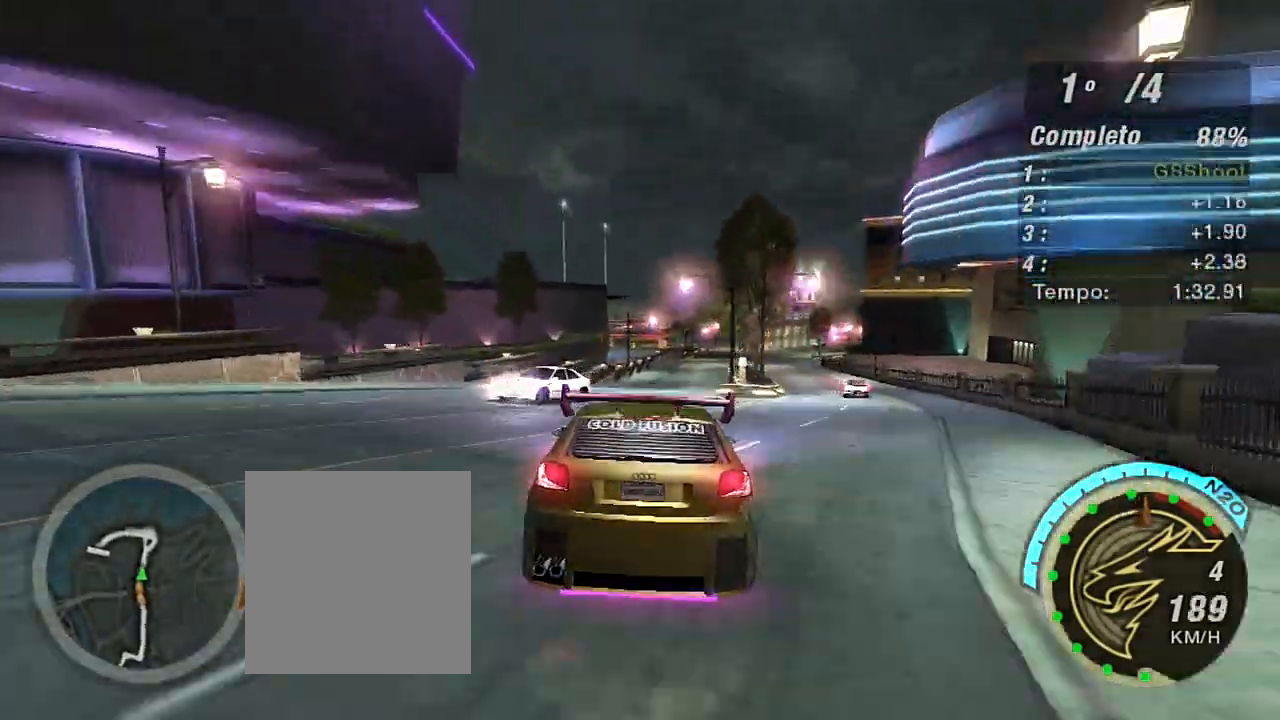
{"buttons": ["R2"], "left_stick": "down-left", "right_stick": "center", "events": [[167, "left_stick", "center"], [234, "left_stick", "left"], [334, "left_stick", "down-left"]]}
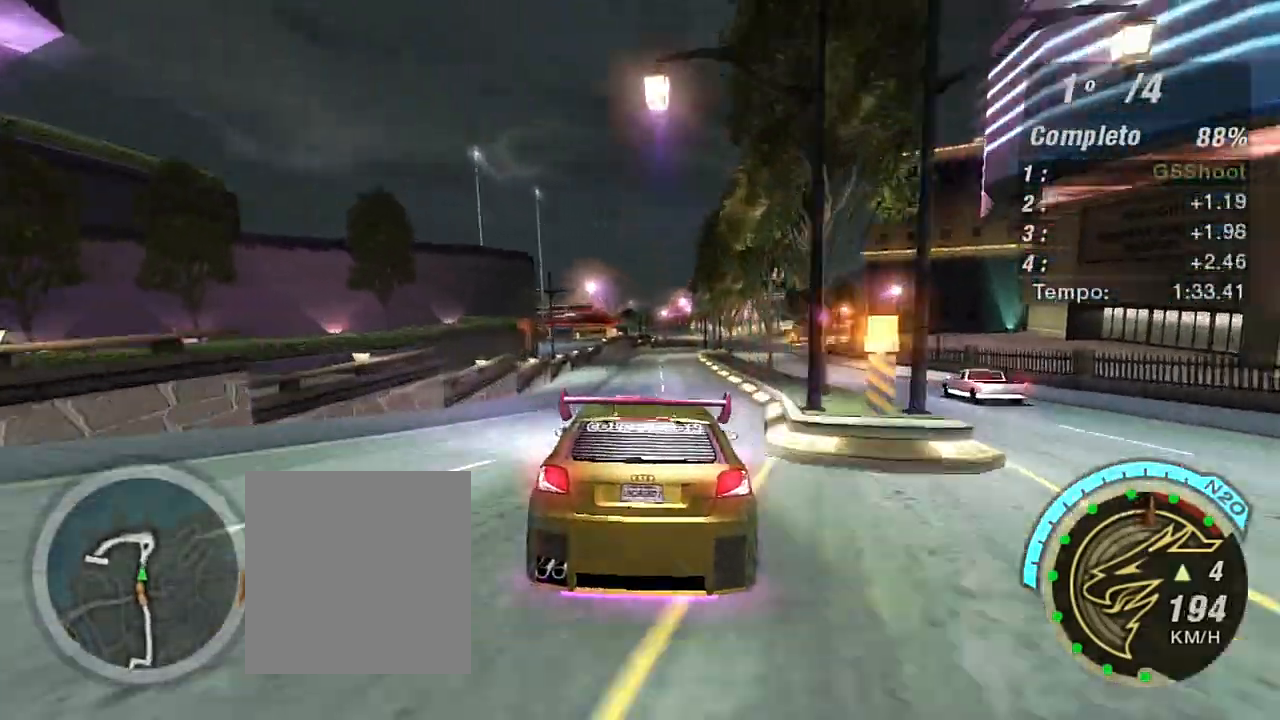
{"buttons": ["R2"], "left_stick": "up-right", "right_stick": "center", "events": [[33, "R1", "down"], [33, "left_stick", "center"], [133, "R1", "up"], [300, "left_stick", "up-right"]]}
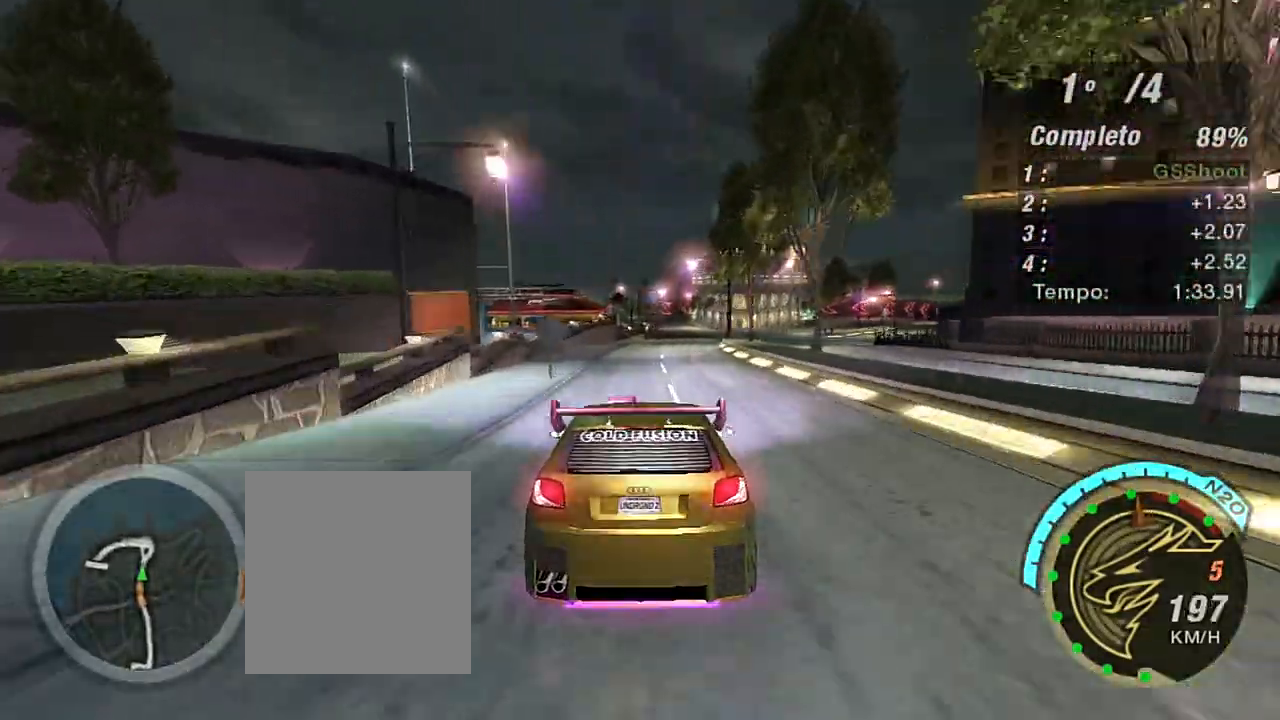
{"buttons": ["R2"], "left_stick": "right", "right_stick": "center", "events": [[301, "left_stick", "center"], [468, "left_stick", "right"]]}
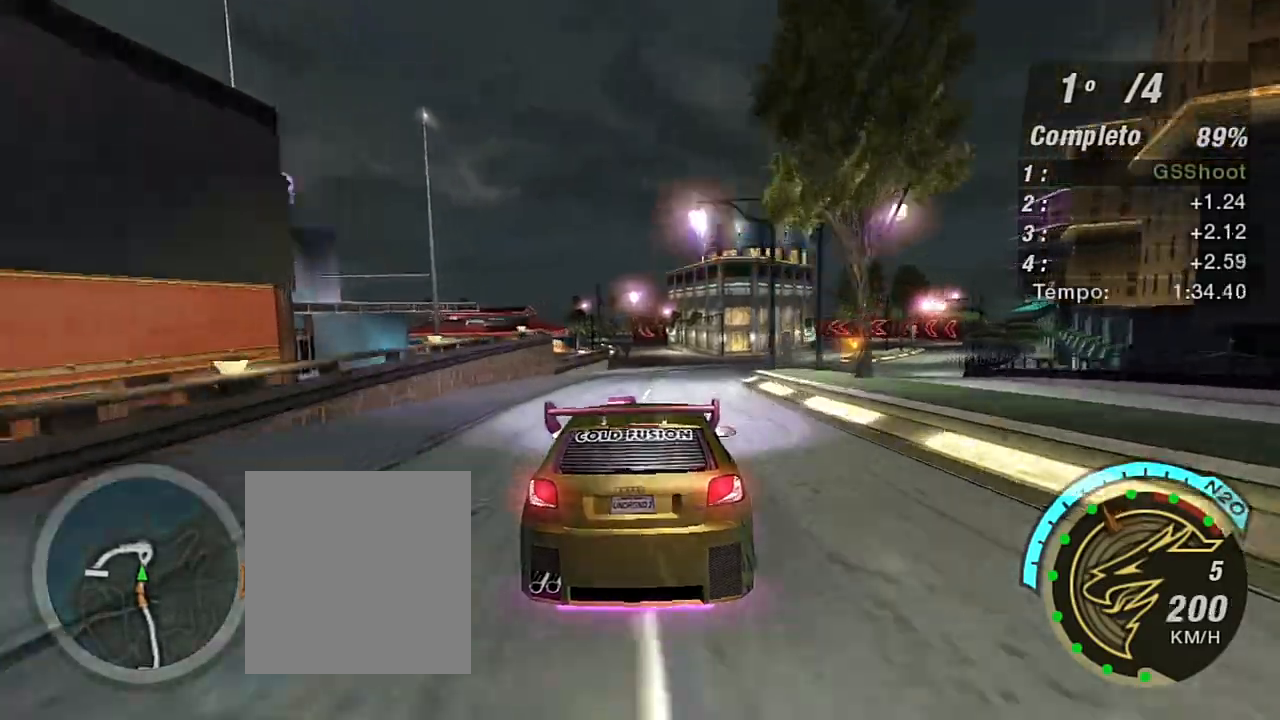
{"buttons": ["L2"], "left_stick": "center", "right_stick": "center", "events": [[33, "left_stick", "up-right"], [133, "left_stick", "center"], [500, "L2", "down"], [500, "R2", "up"]]}
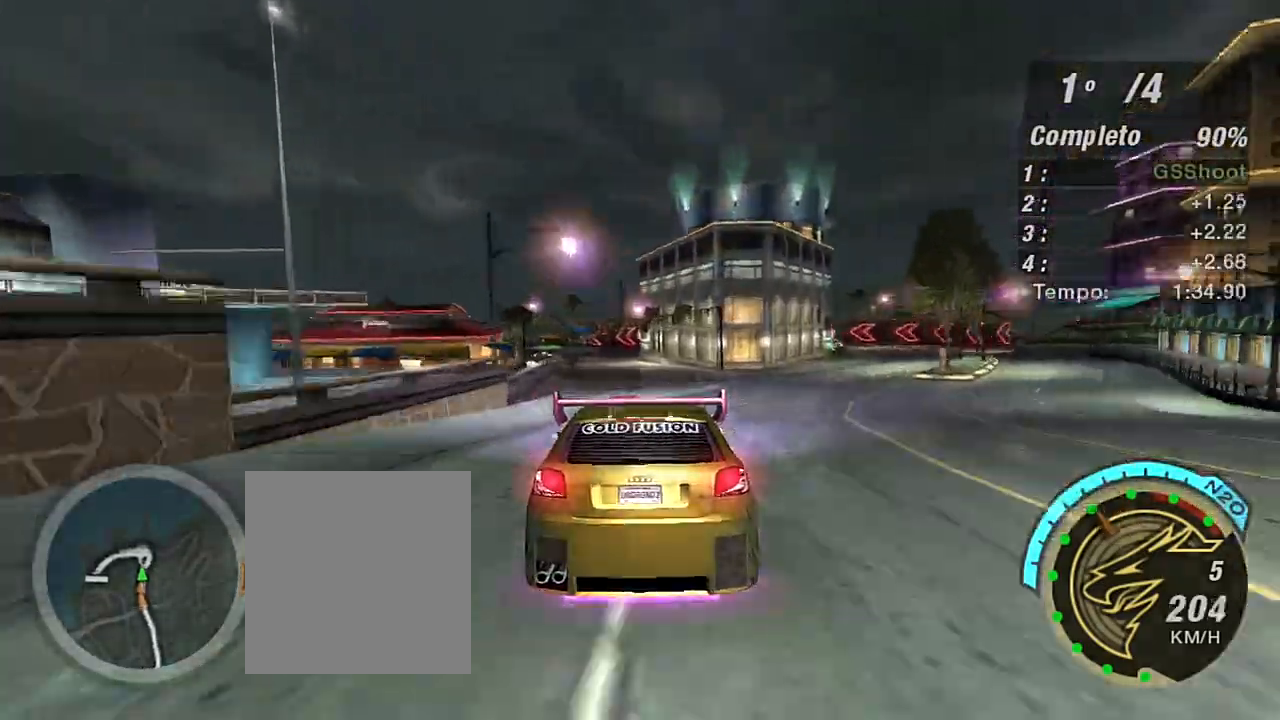
{"buttons": ["L2"], "left_stick": "down-left", "right_stick": "center", "events": [[201, "left_stick", "down"], [334, "left_stick", "center"], [501, "left_stick", "down-left"]]}
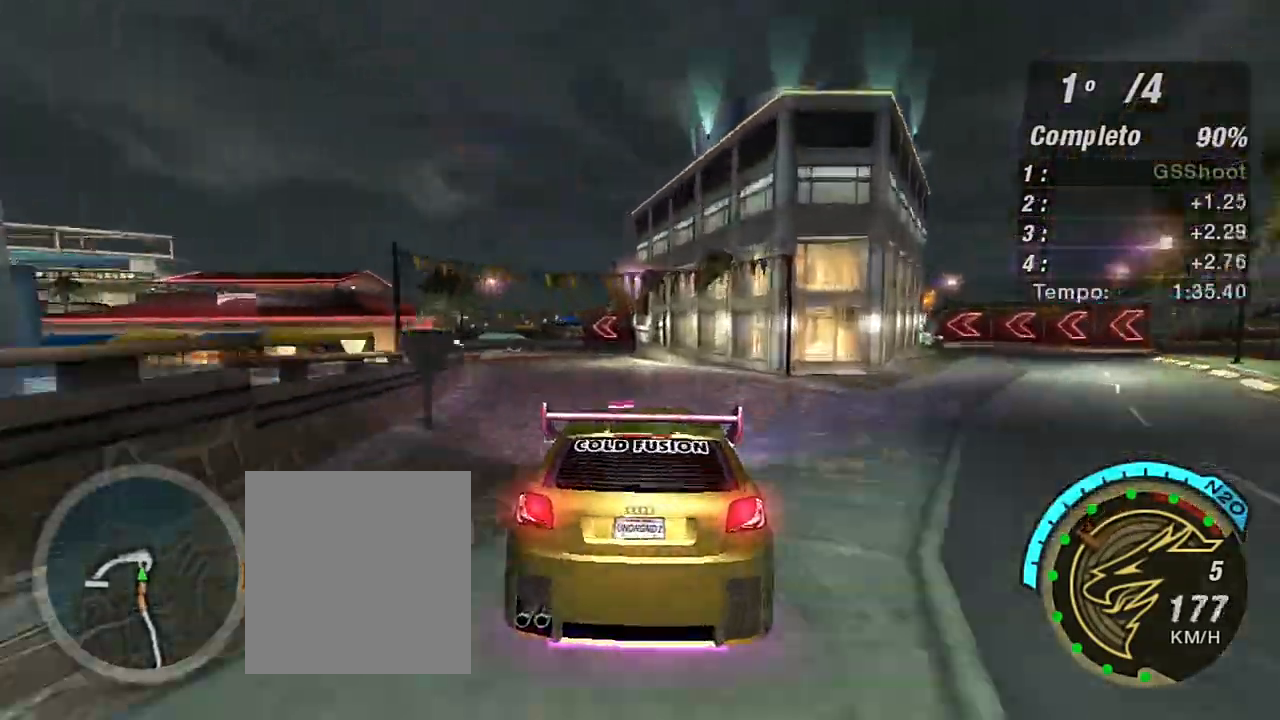
{"buttons": ["L1"], "left_stick": "down-left", "right_stick": "center", "events": [[267, "left_stick", "center"], [400, "L2", "up"], [400, "left_stick", "down"], [467, "left_stick", "down-left"], [500, "L1", "down"]]}
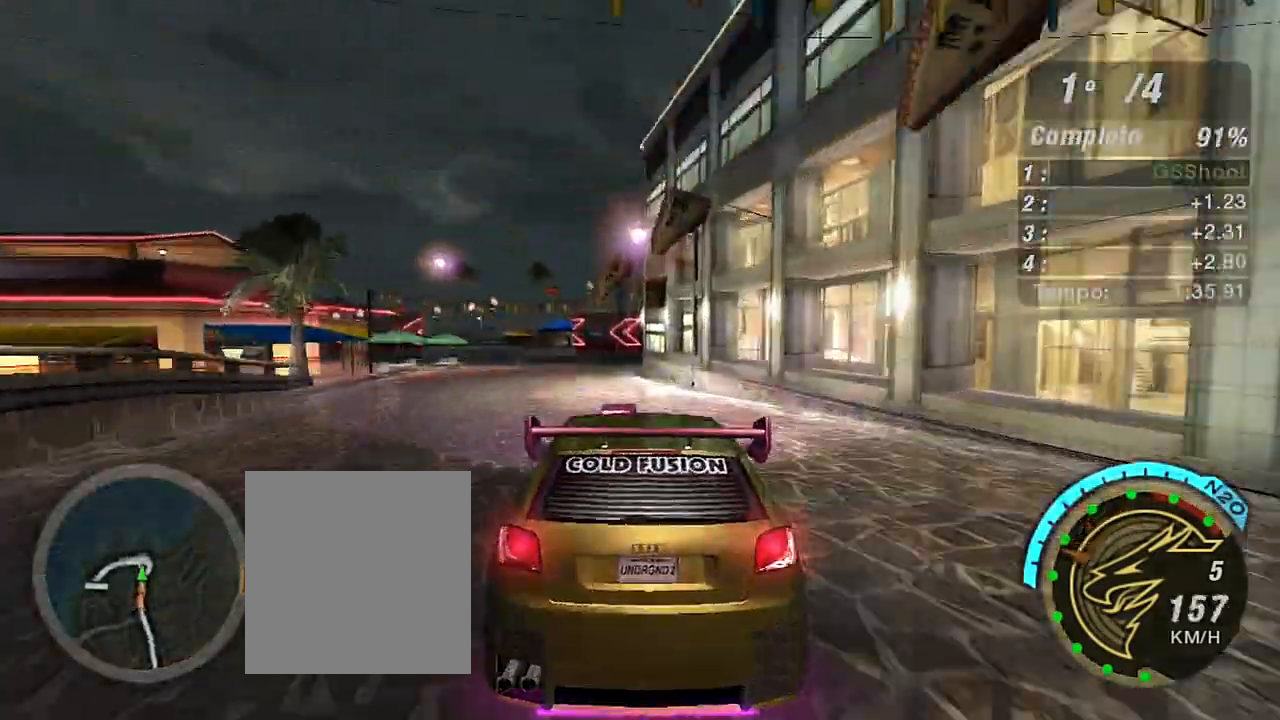
{"buttons": ["L2"], "left_stick": "down-left", "right_stick": "center", "events": [[101, "L1", "up"], [134, "left_stick", "center"], [234, "L2", "down"], [267, "left_stick", "down-left"]]}
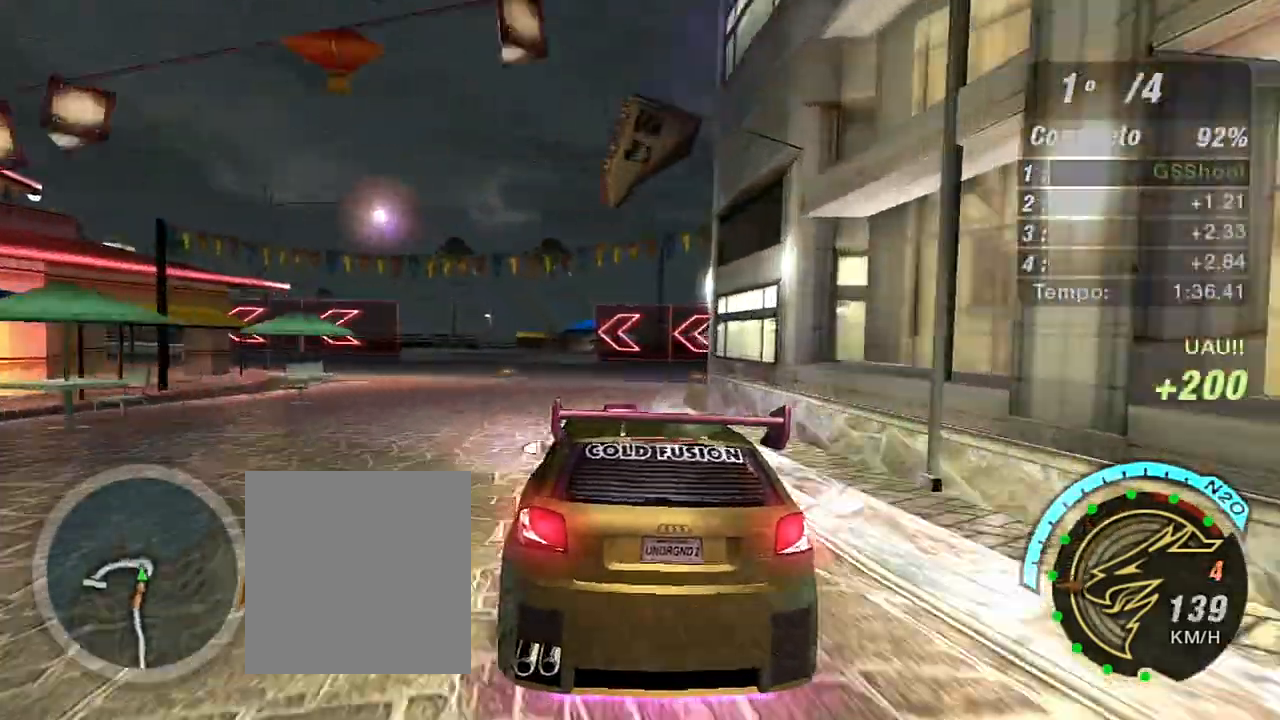
{"buttons": [], "left_stick": "down-left", "right_stick": "center", "events": [[67, "L2", "up"], [200, "L1", "down"], [334, "L1", "up"]]}
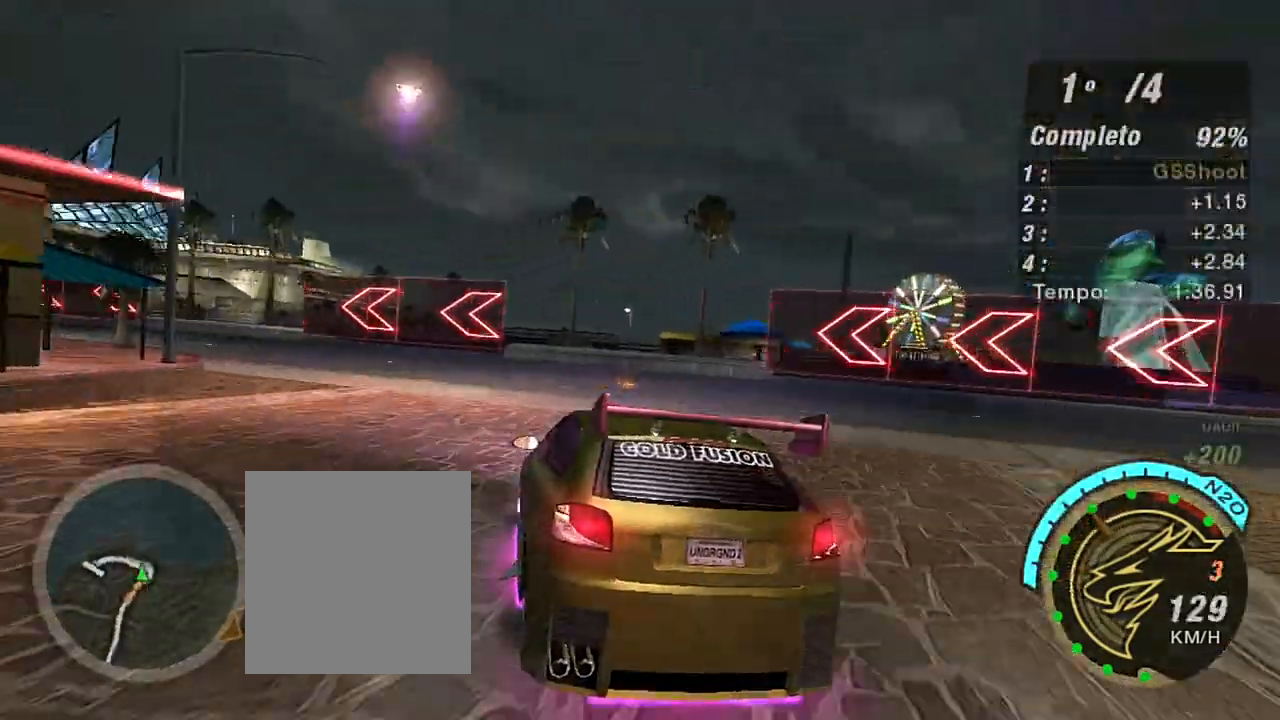
{"buttons": ["R2"], "left_stick": "down-left", "right_stick": "center", "events": [[134, "R2", "down"]]}
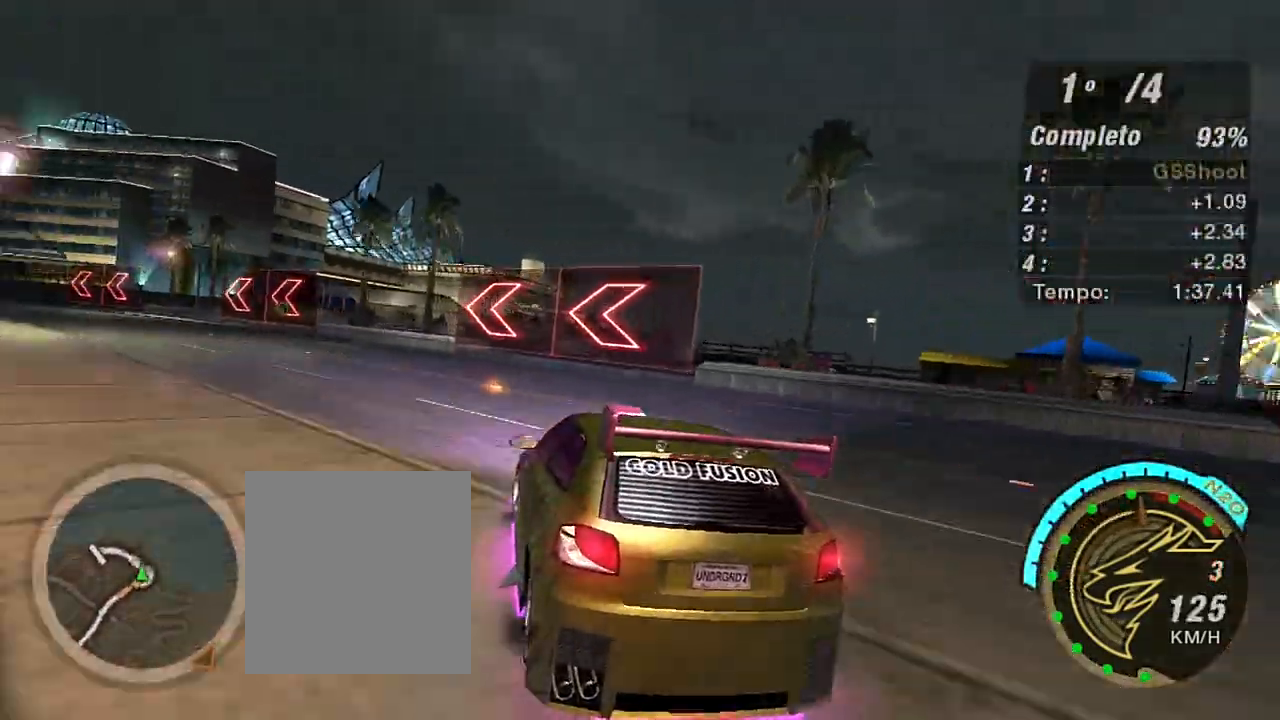
{"buttons": ["R2"], "left_stick": "left", "right_stick": "center", "events": [[67, "left_stick", "left"]]}
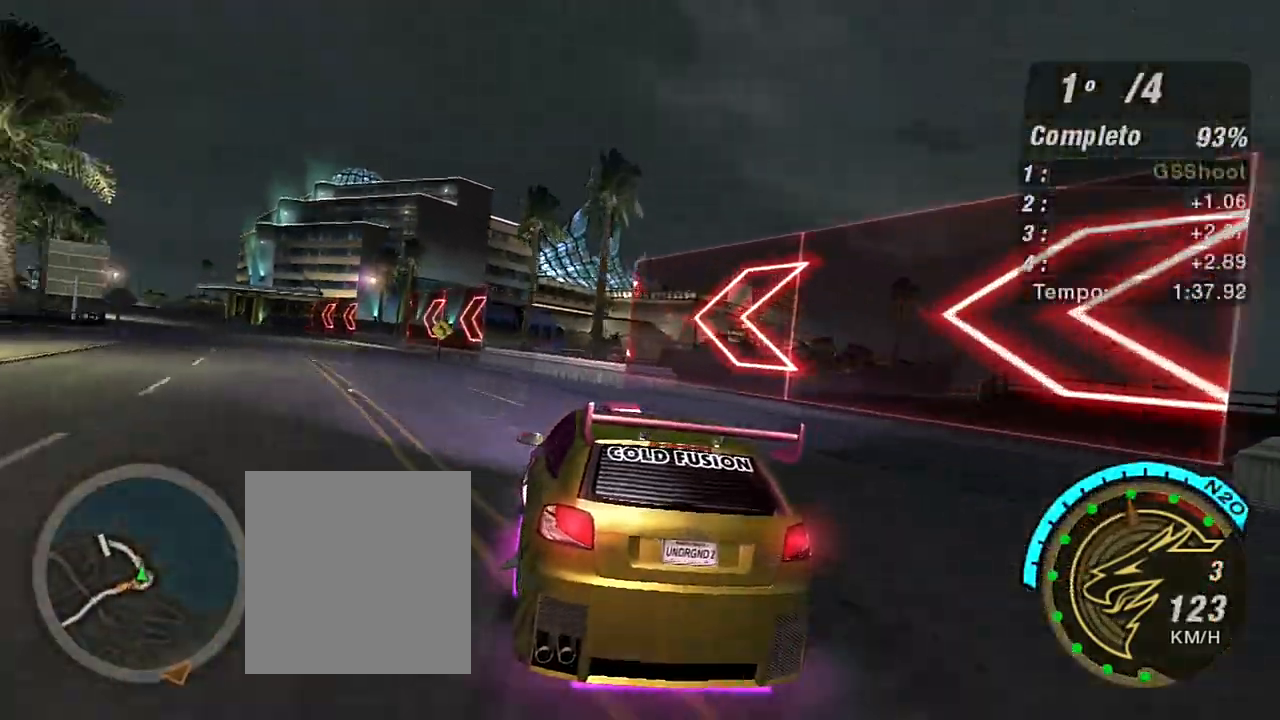
{"buttons": ["R2"], "left_stick": "center", "right_stick": "center", "events": [[167, "left_stick", "center"], [301, "left_stick", "left"], [468, "left_stick", "center"]]}
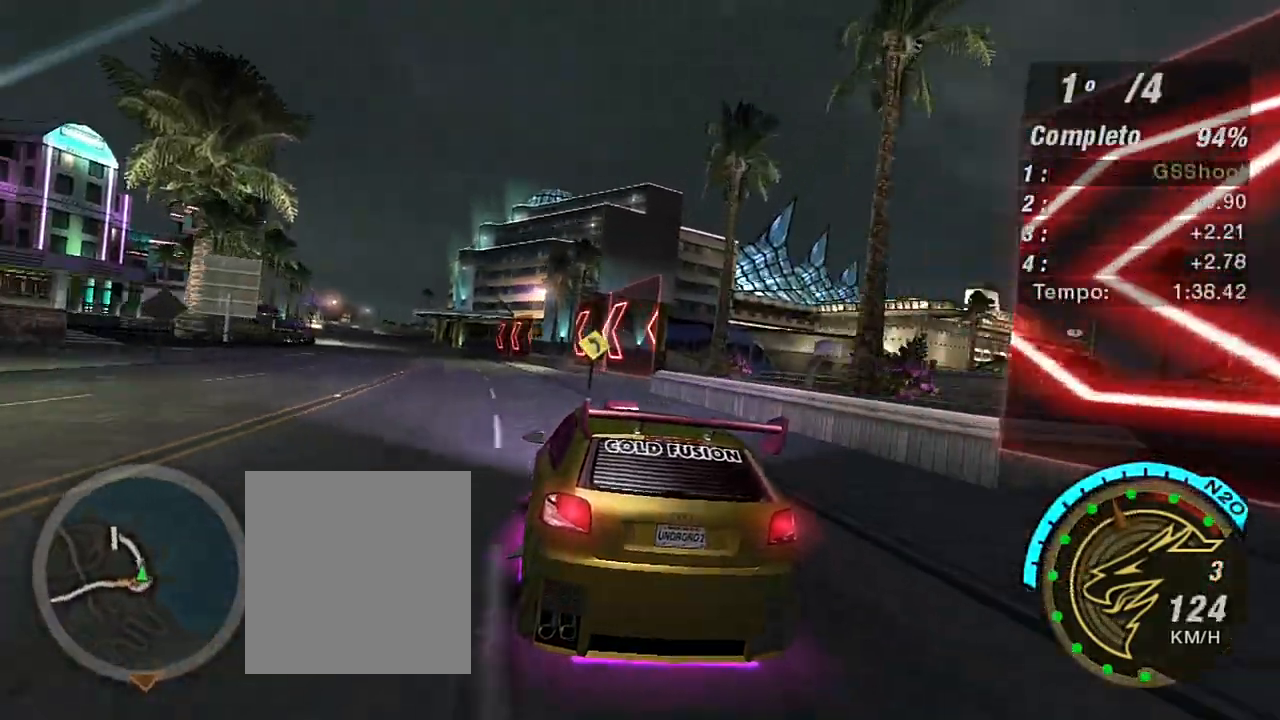
{"buttons": ["R2"], "left_stick": "up-left", "right_stick": "center", "events": [[100, "left_stick", "left"], [234, "left_stick", "center"], [400, "left_stick", "up-left"]]}
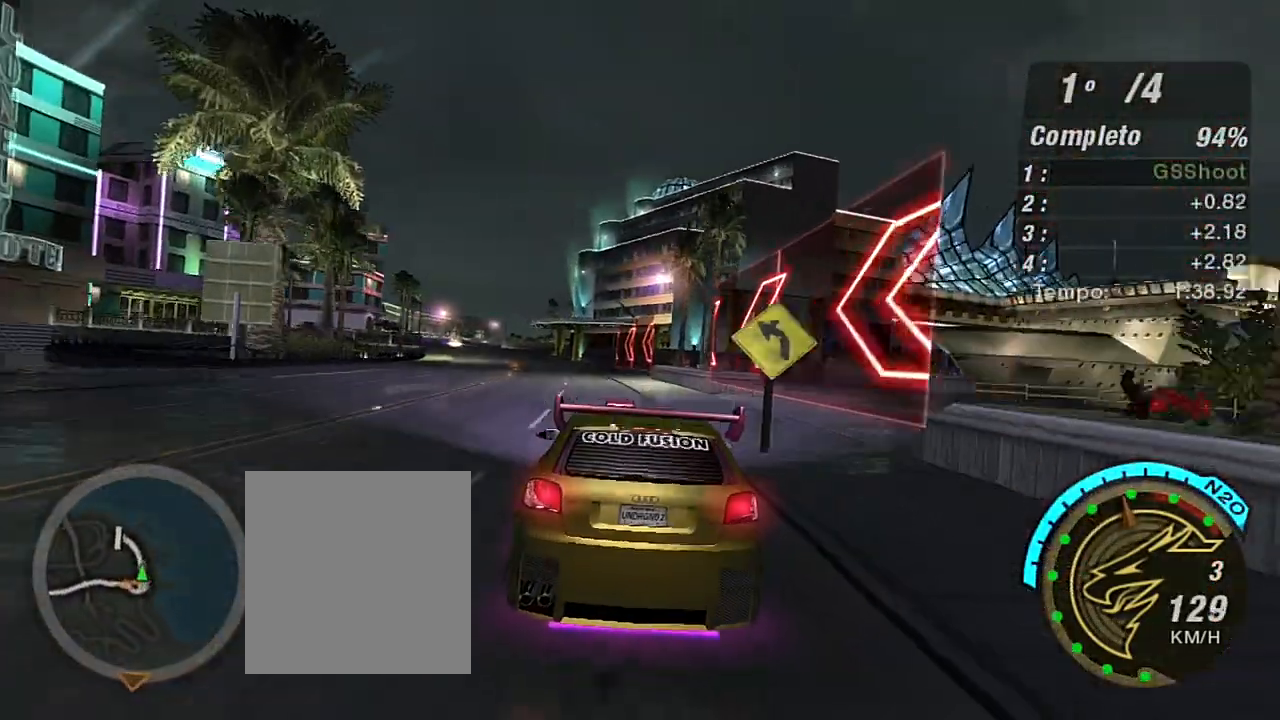
{"buttons": ["R2"], "left_stick": "center", "right_stick": "center", "events": [[334, "left_stick", "up"], [434, "left_stick", "center"]]}
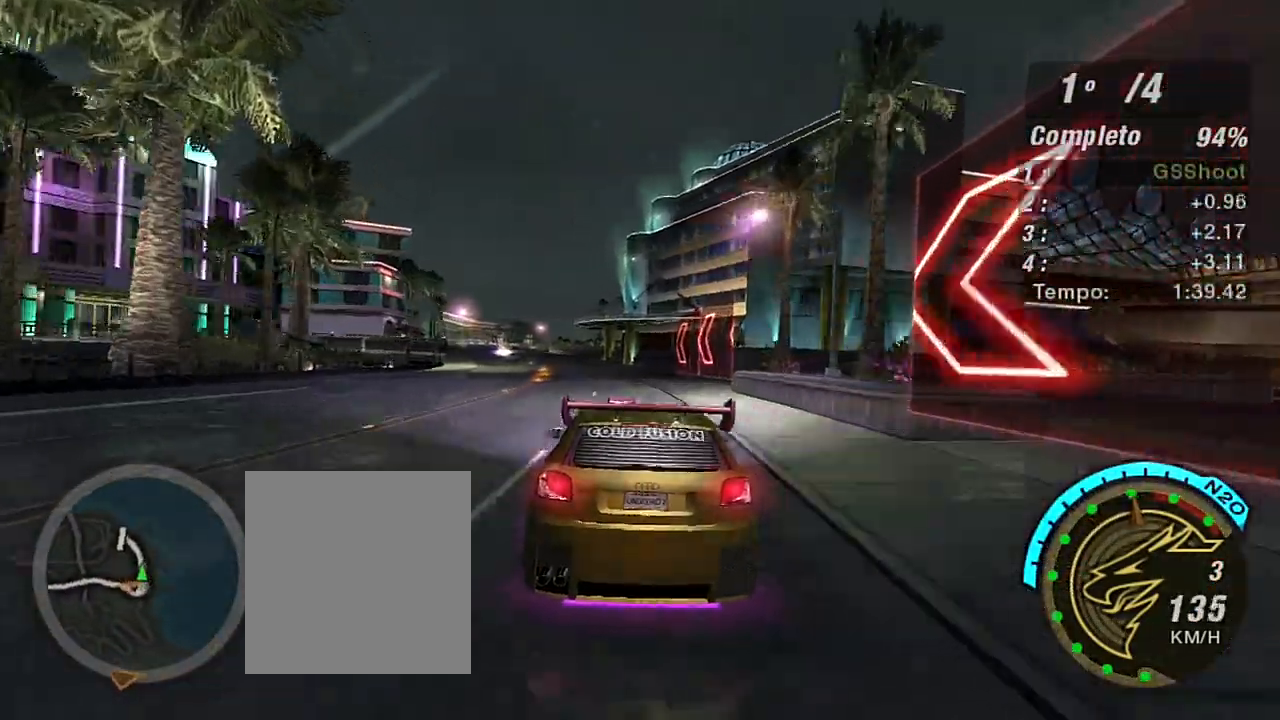
{"buttons": ["R2"], "left_stick": "center", "right_stick": "center", "events": [[133, "left_stick", "up-left"], [267, "left_stick", "up"], [367, "left_stick", "center"]]}
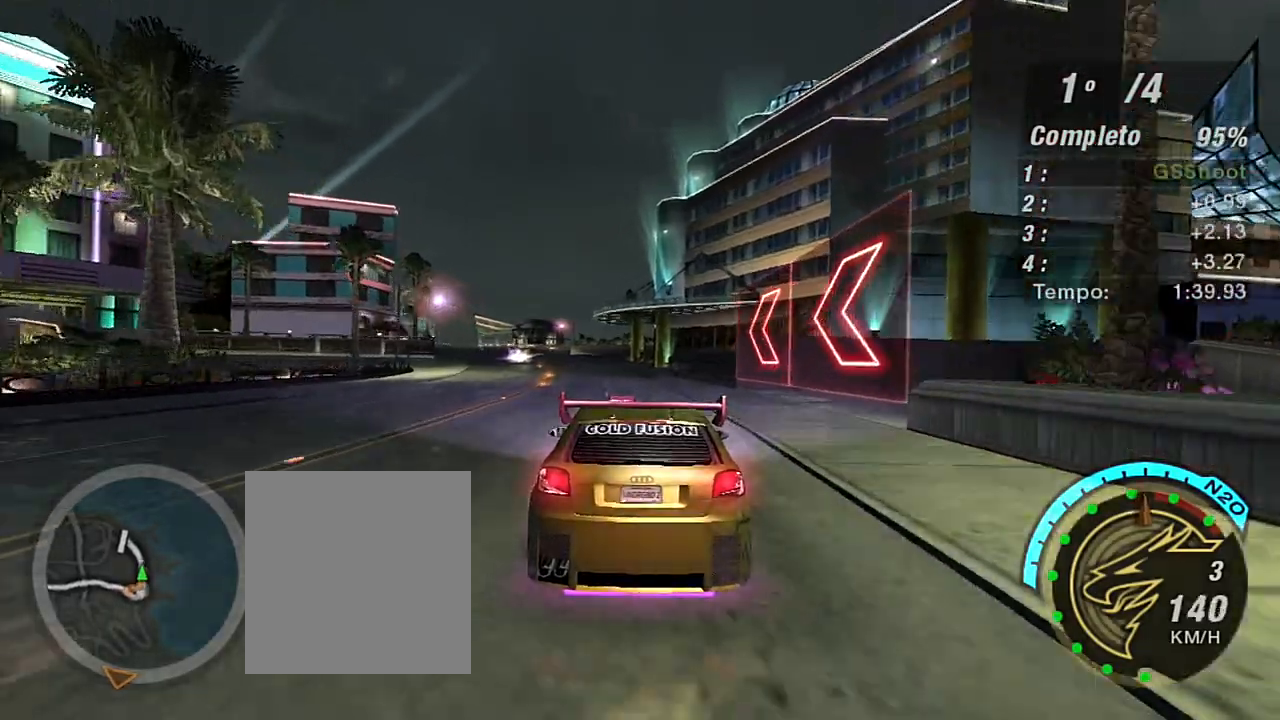
{"buttons": ["R2", "R3"], "left_stick": "center", "right_stick": "center", "events": [[134, "left_stick", "left"], [167, "R1", "down"], [267, "R1", "up"], [301, "left_stick", "center"], [501, "R3", "down"]]}
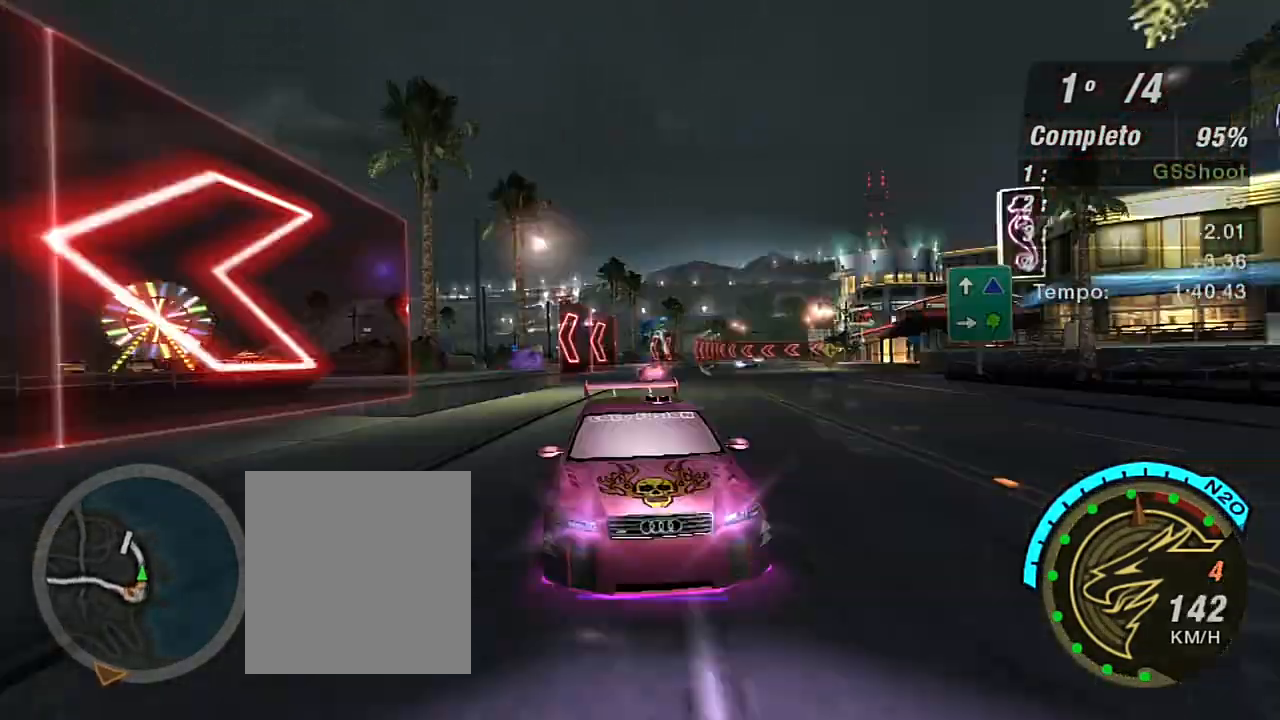
{"buttons": ["R2"], "left_stick": "left", "right_stick": "center", "events": [[434, "R3", "up"], [434, "left_stick", "left"]]}
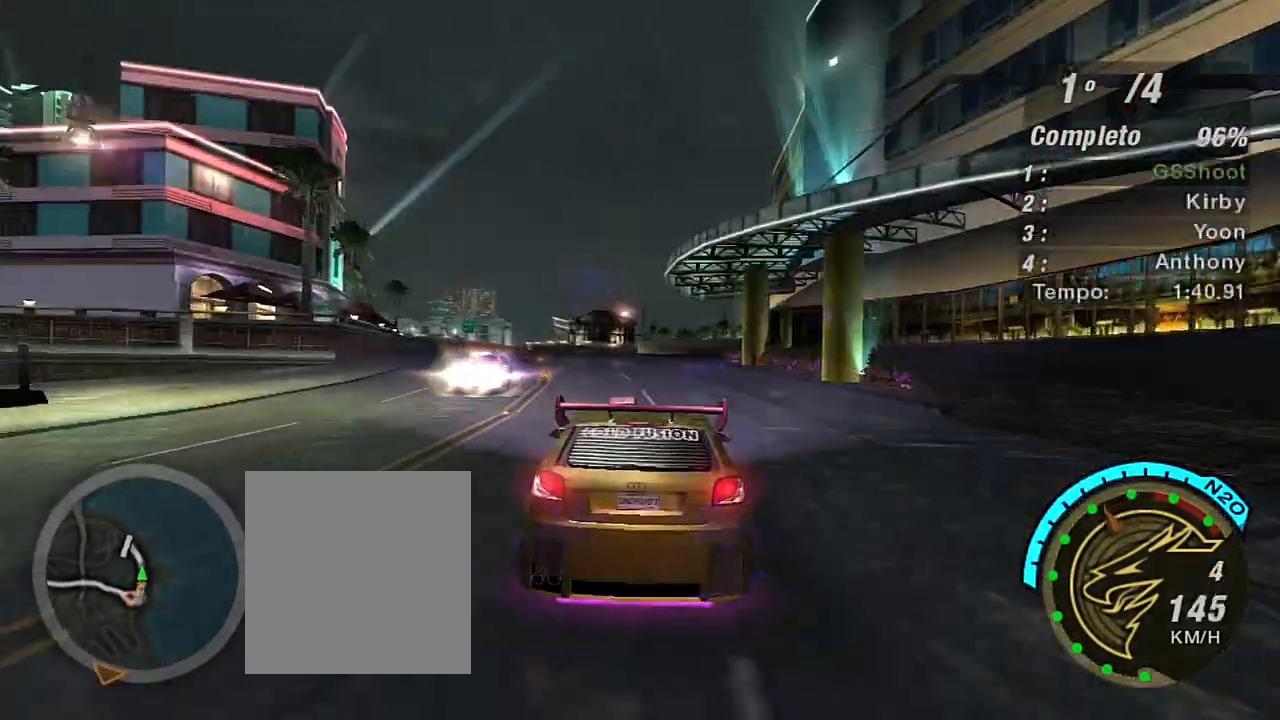
{"buttons": ["X", "R2"], "left_stick": "center", "right_stick": "center", "events": [[134, "left_stick", "center"], [201, "left_stick", "left"], [401, "X", "down"], [401, "left_stick", "center"]]}